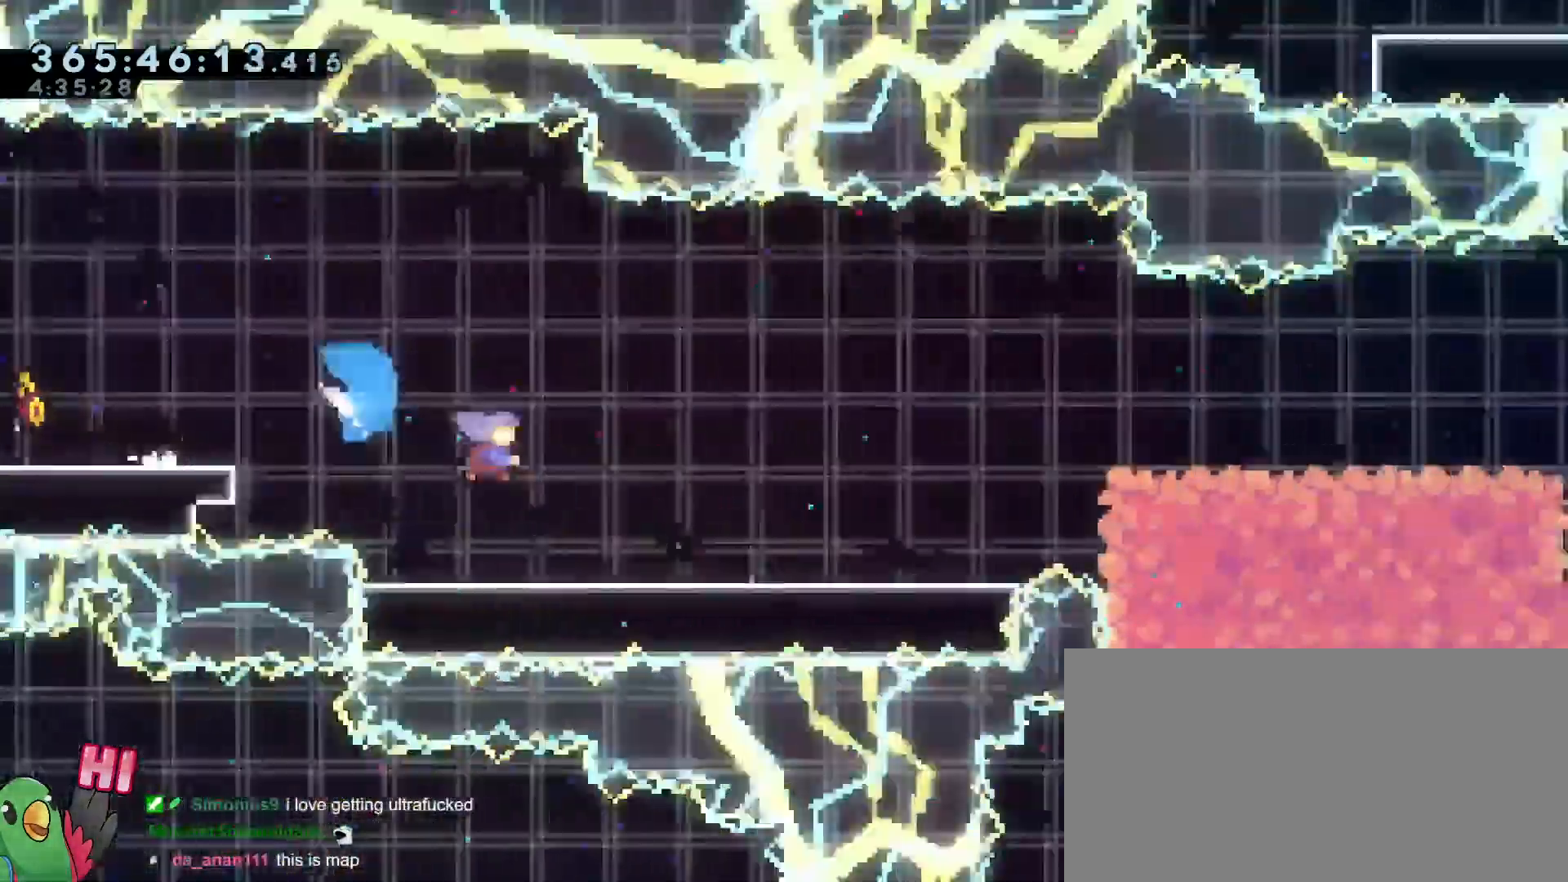
Gameplay with a controller (Nintendo layout); each line is a JSON object with the inputs held at the frame after it. "events" lists button and stick changes between this image and that frame as [ms after this image, input, new state], when the widget could be followed in between. Not read: DPAD_DOWN DPAD_LEFT DPAD_RIGHT DPAD_UP HOME L2 L3 R3 SELECT START.
{"buttons": ["R1"], "left_stick": "down", "right_stick": "center", "events": [[66, "Y", "up"], [83, "B", "up"], [200, "B", "down"], [267, "Y", "down"], [450, "Y", "up"], [467, "B", "up"]]}
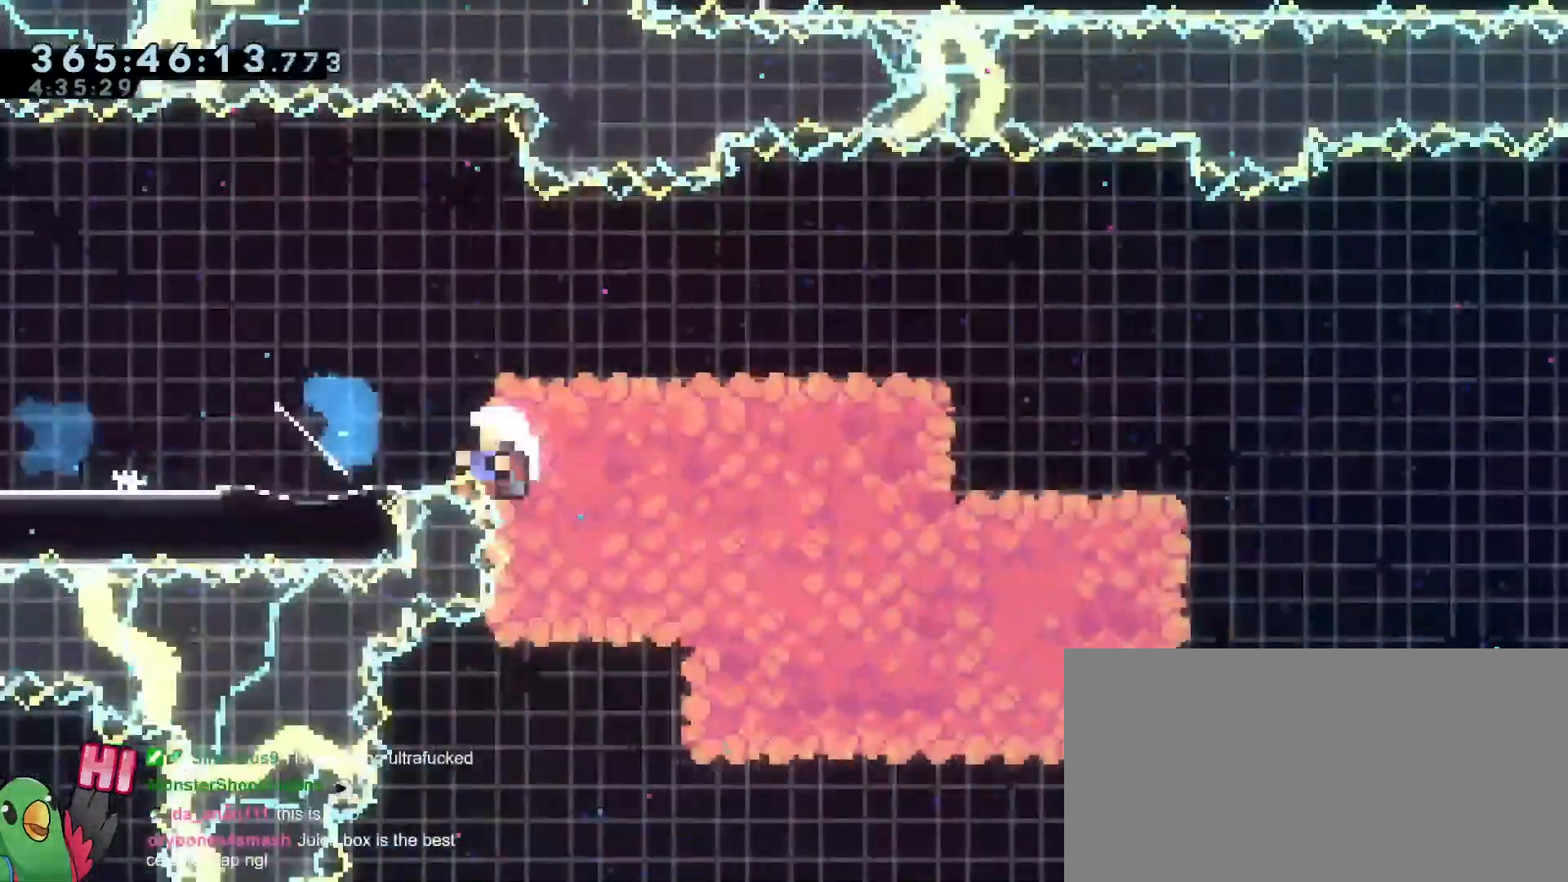
{"buttons": ["R1"], "left_stick": "center", "right_stick": "center", "events": [[100, "left_stick", "center"]]}
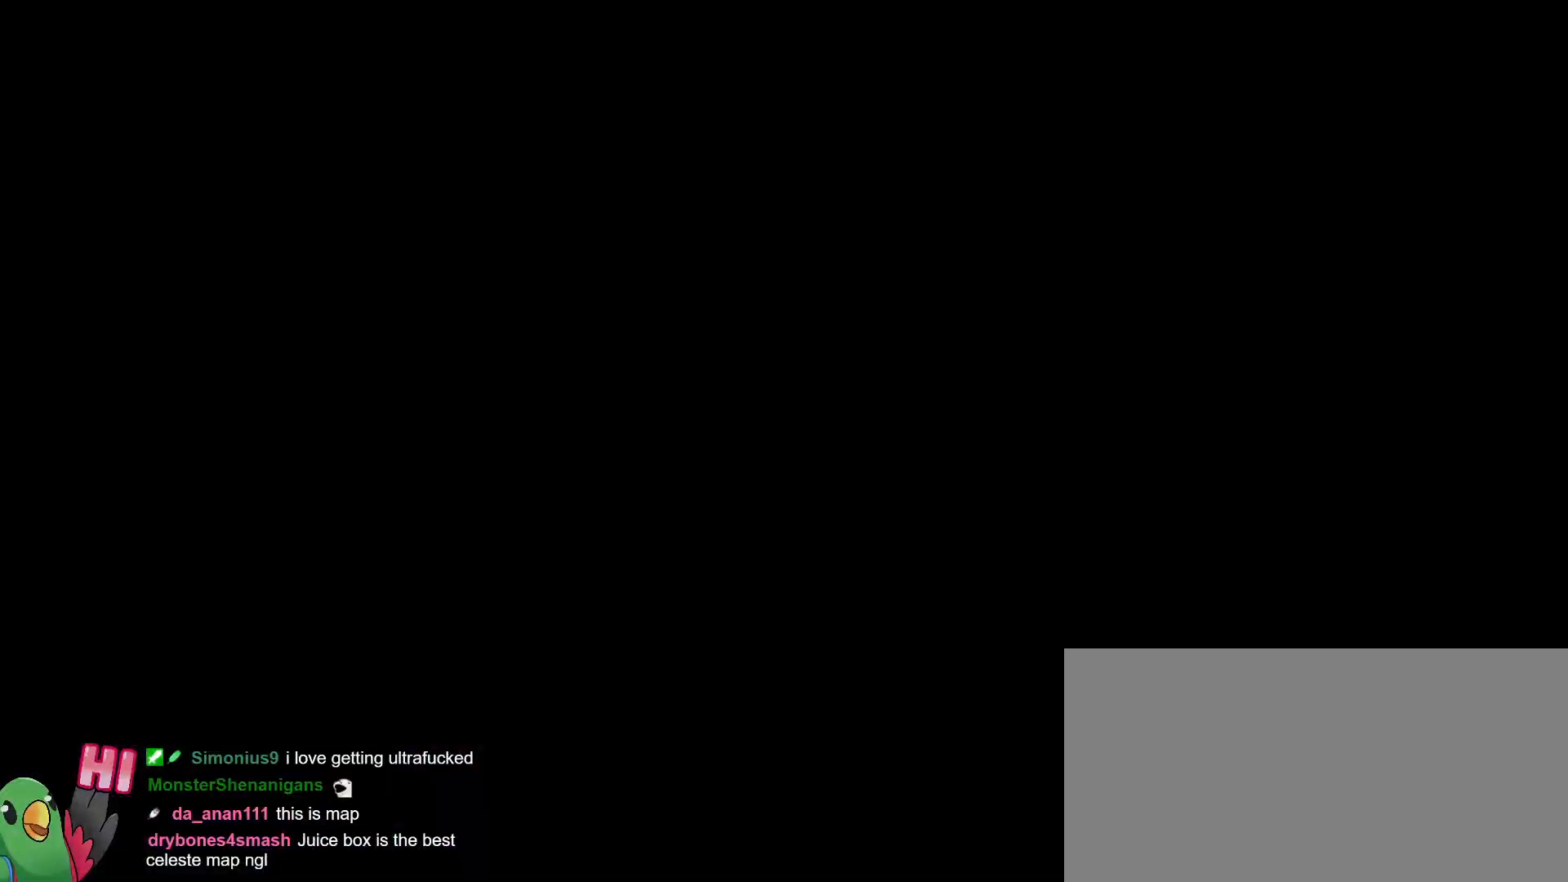
{"buttons": ["B"], "left_stick": "center", "right_stick": "center", "events": [[116, "B", "down"], [166, "B", "up"], [233, "B", "down"], [367, "B", "up"], [417, "R1", "up"], [450, "B", "down"]]}
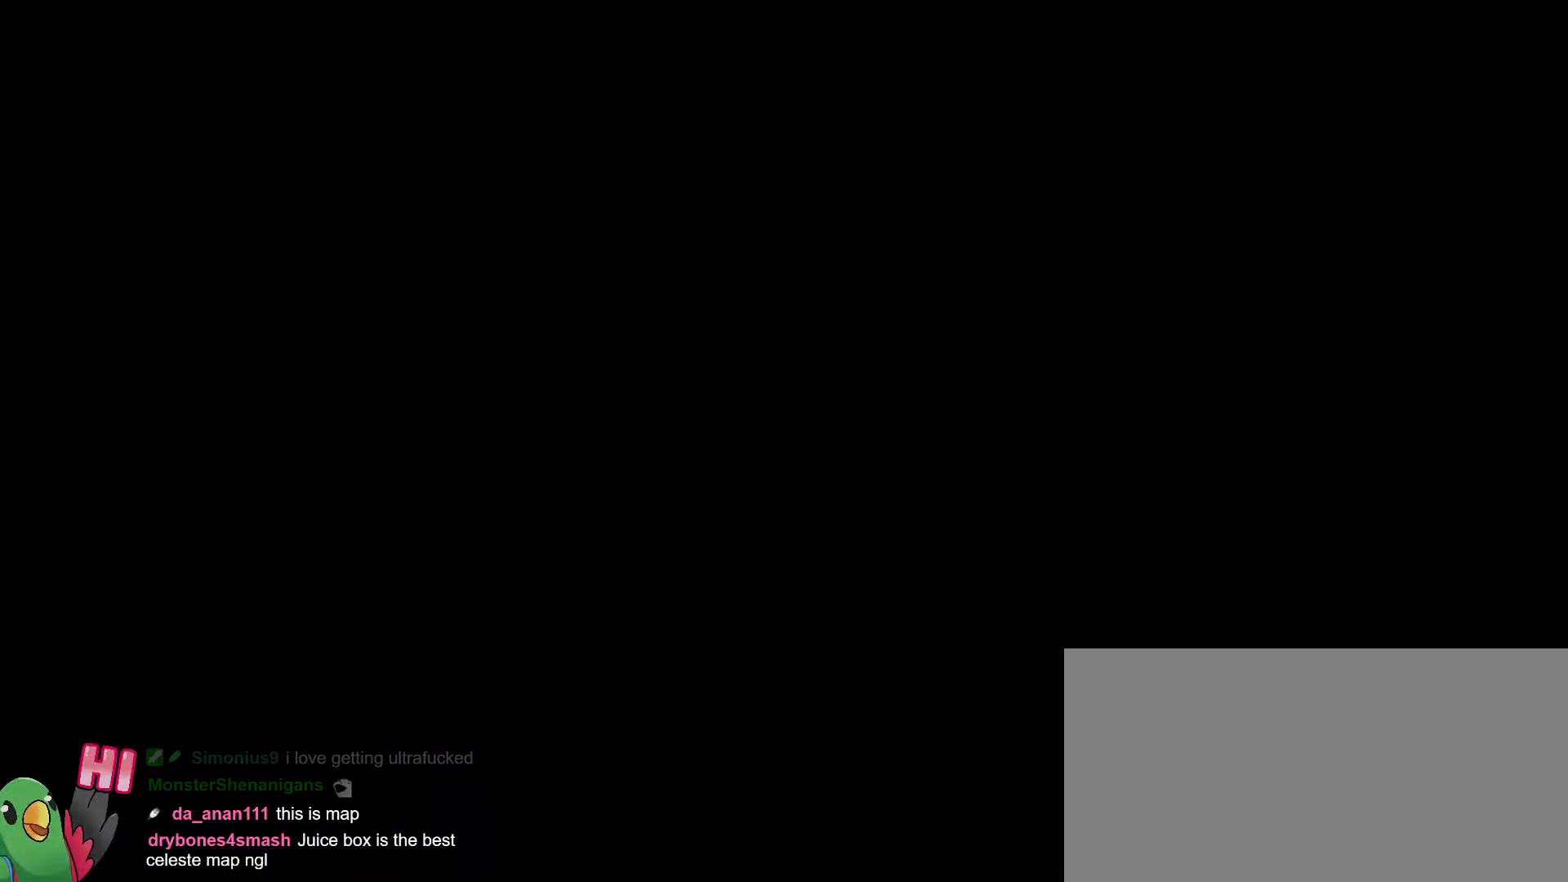
{"buttons": [], "left_stick": "center", "right_stick": "center", "events": [[217, "B", "up"], [300, "B", "down"], [451, "B", "up"]]}
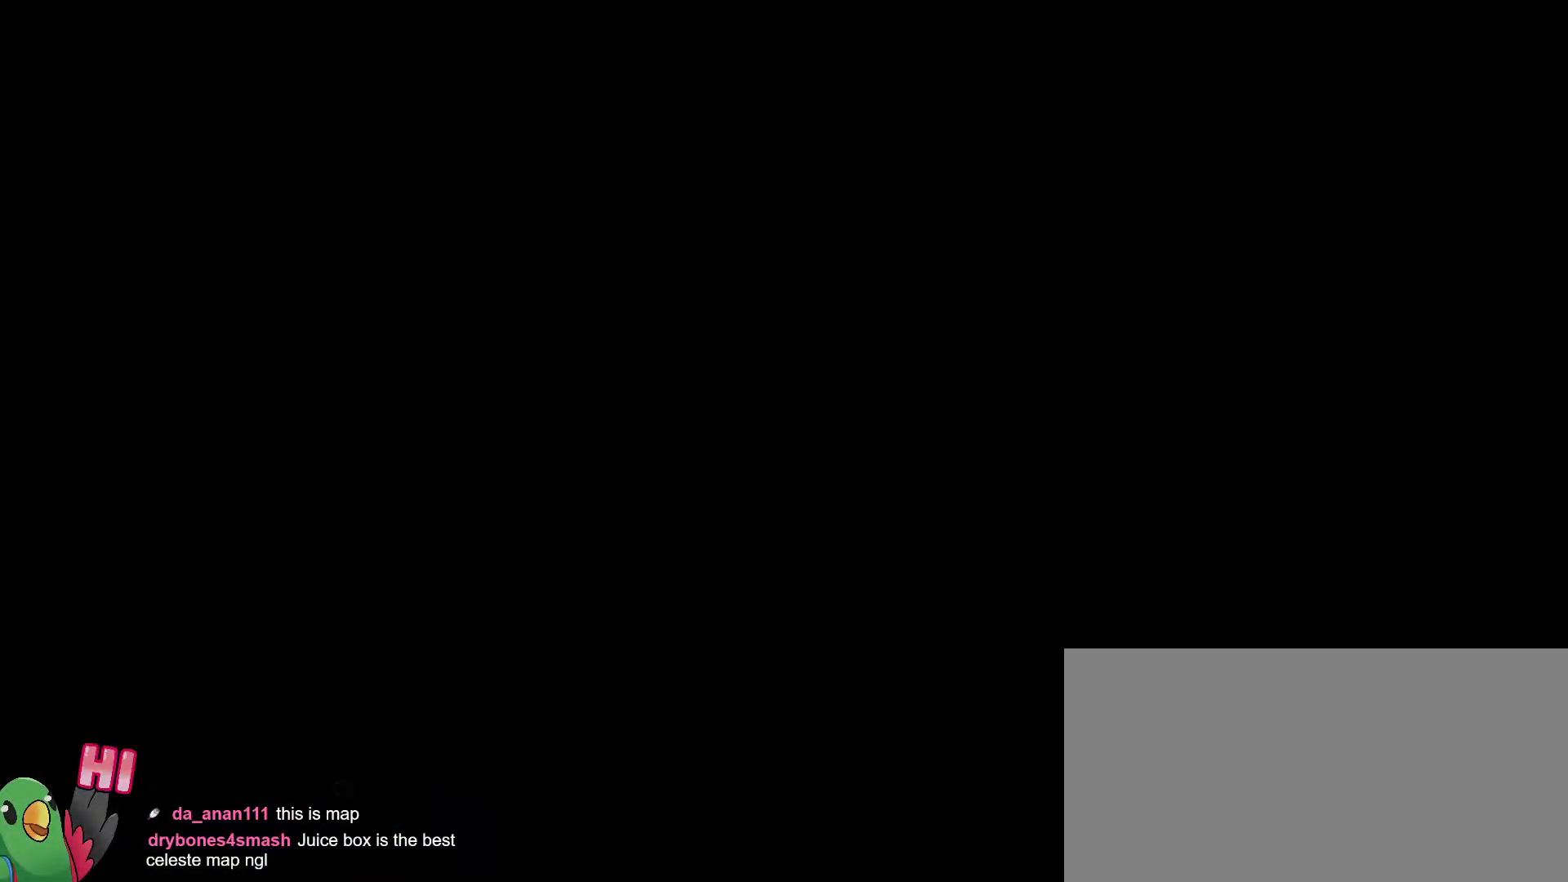
{"buttons": ["Y", "R1"], "left_stick": "down", "right_stick": "center"}